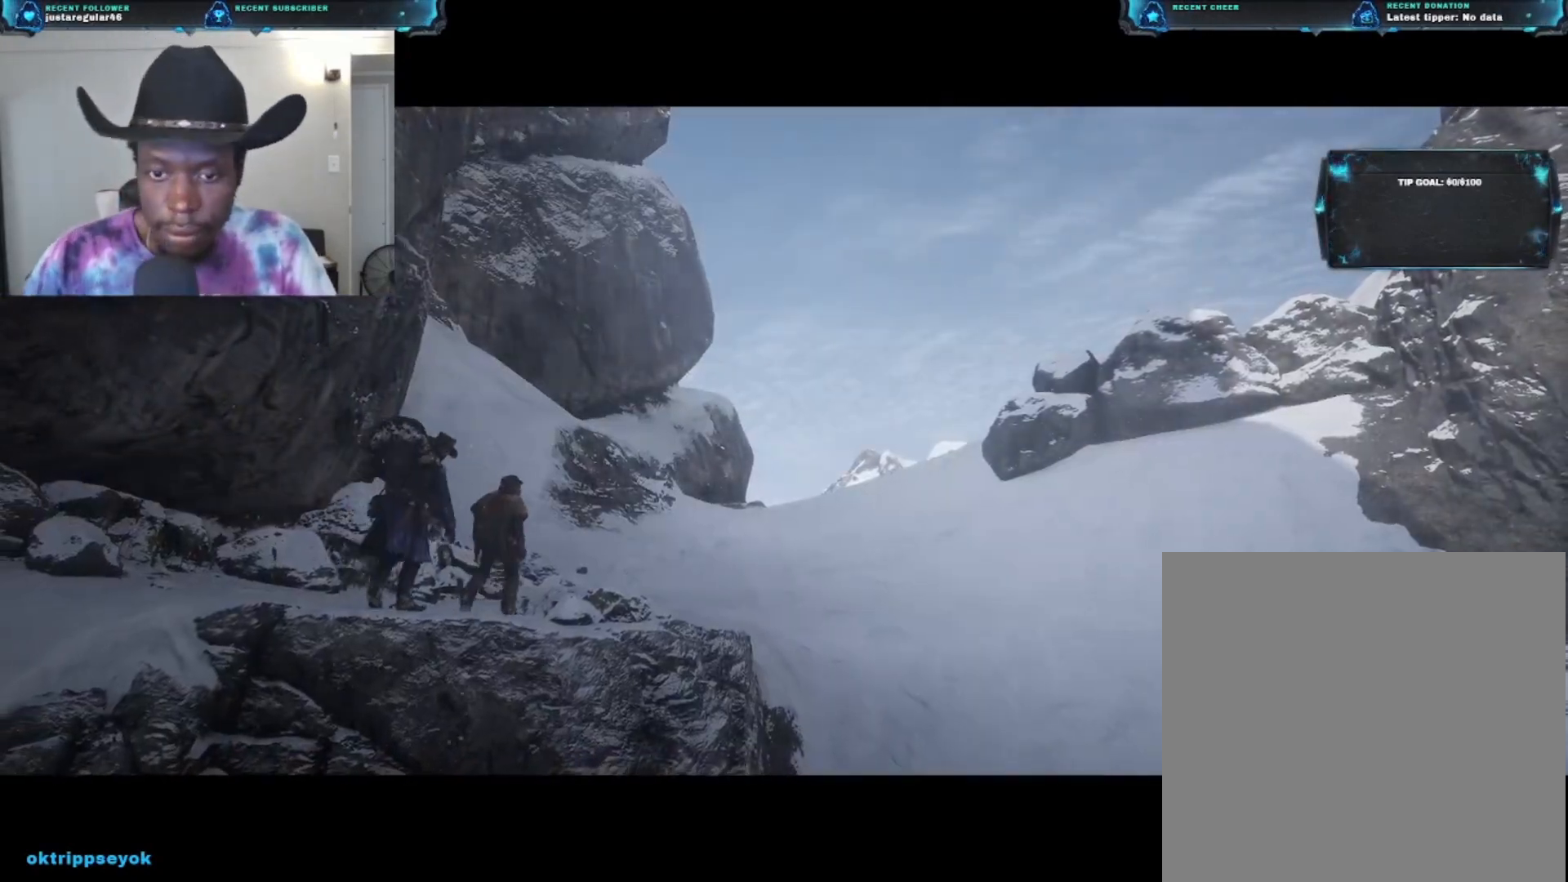
Gameplay with a controller (Xbox layout); each line is a JSON object with the inputs held at the frame after it. "events" lists button and stick changes between this image and that frame as [ms after this image, input, new state], when the widget could be followed in between.
{"buttons": [], "left_stick": "up", "right_stick": "center", "events": [[233, "left_stick", "up"]]}
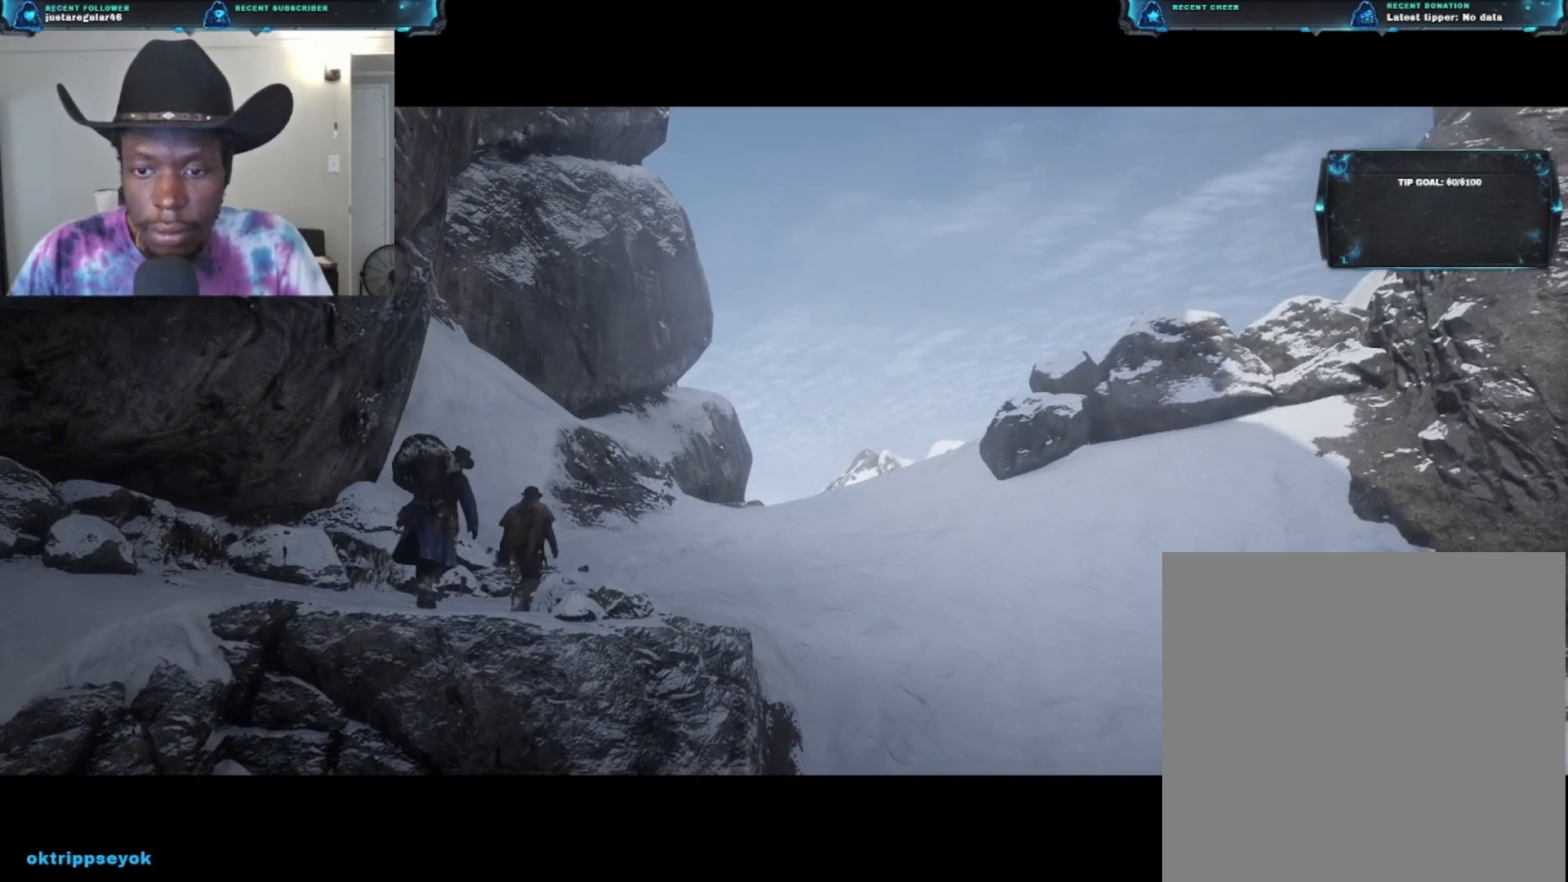
{"buttons": [], "left_stick": "up", "right_stick": "center", "events": []}
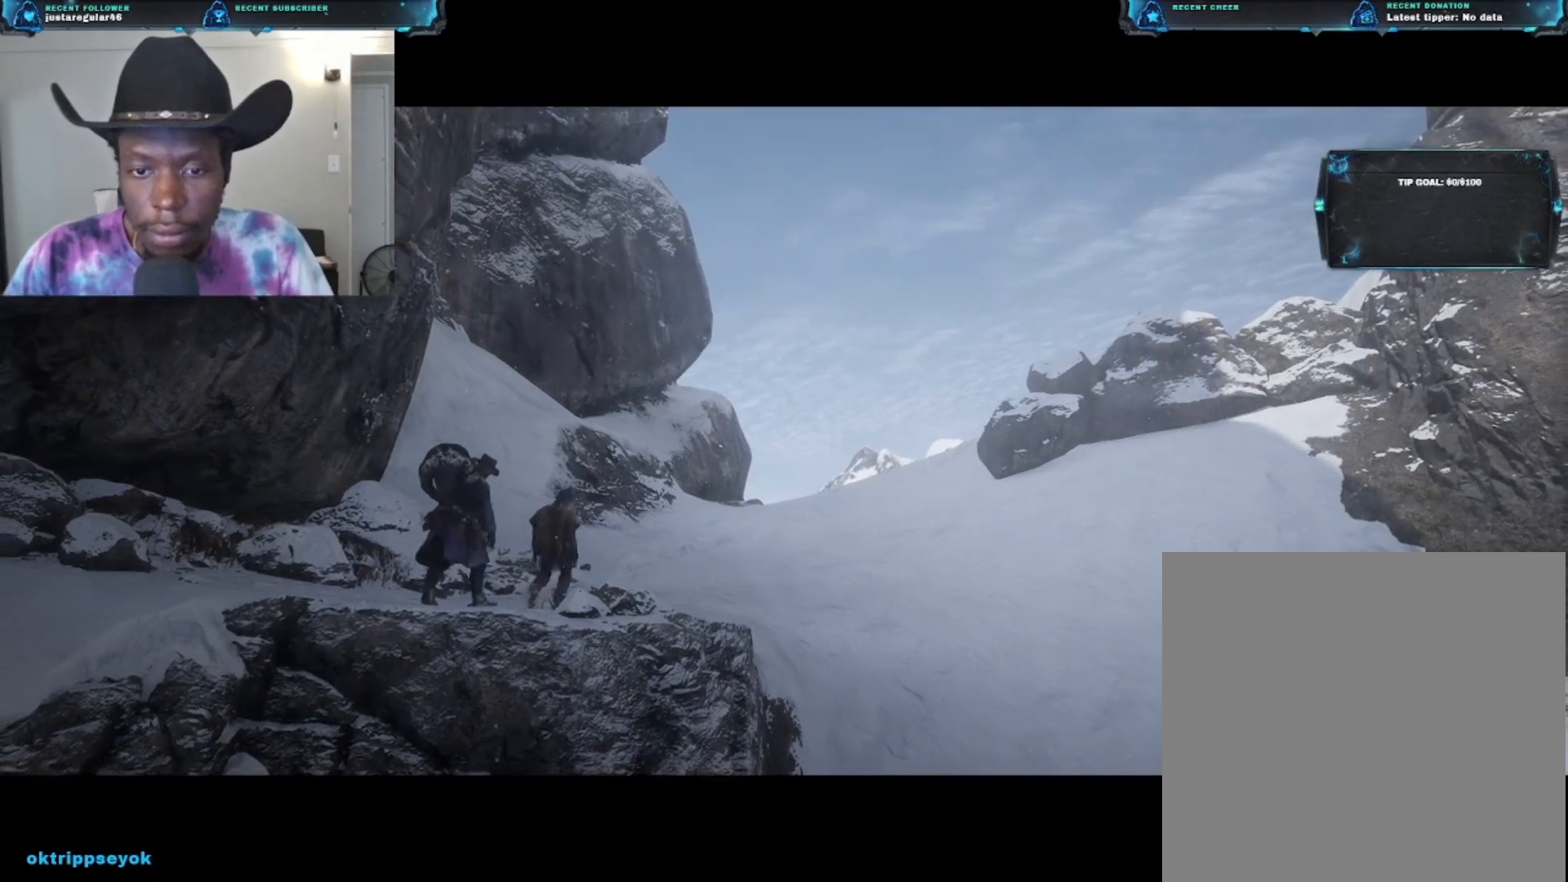
{"buttons": [], "left_stick": "up-right", "right_stick": "center", "events": [[500, "left_stick", "up-right"]]}
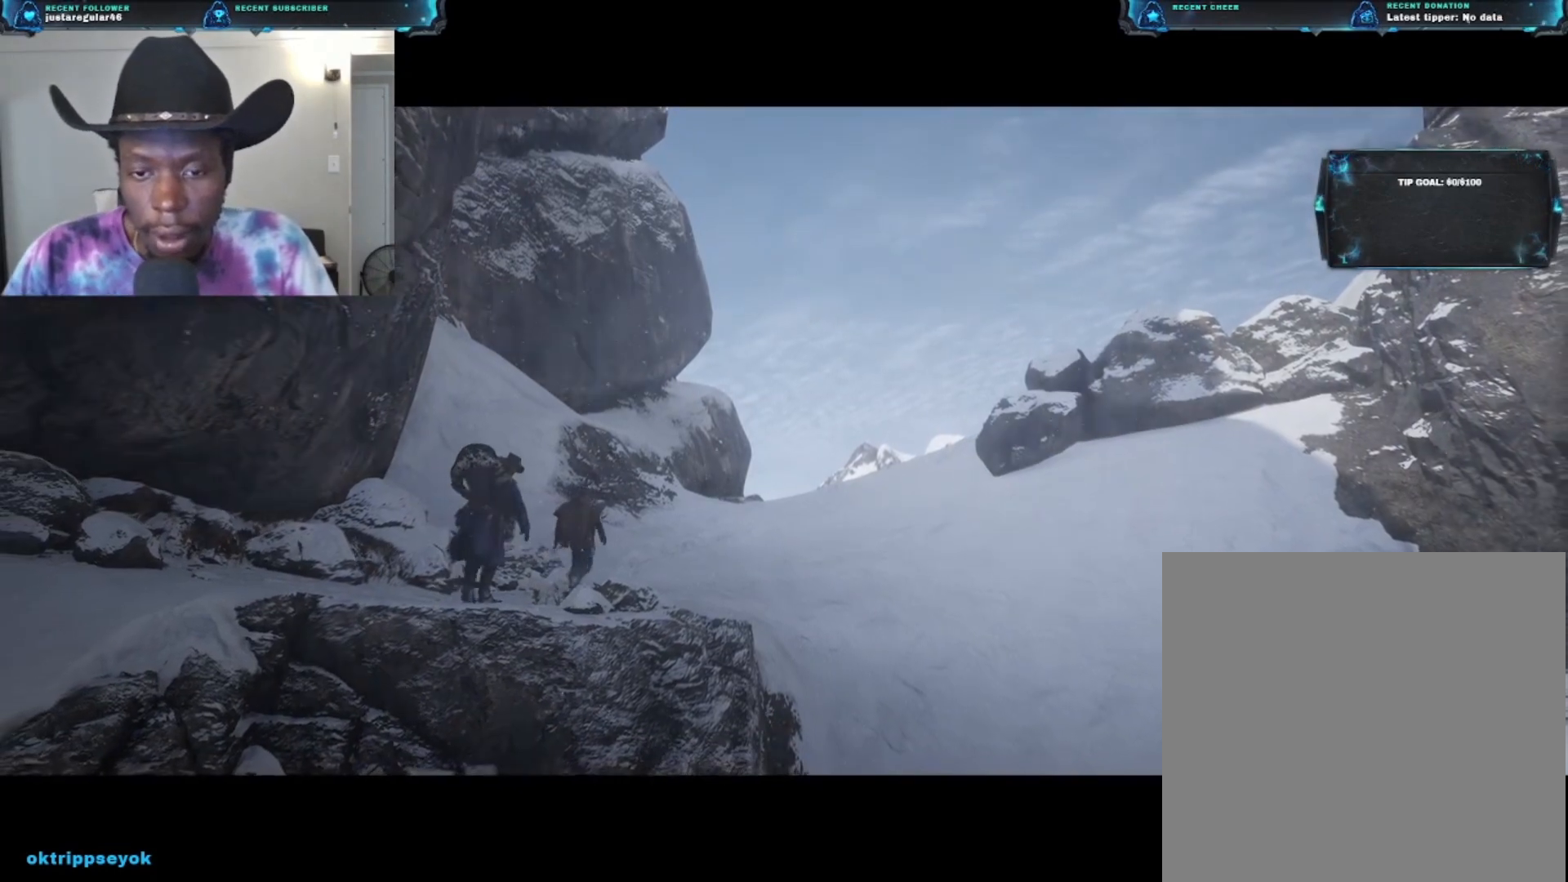
{"buttons": [], "left_stick": "center", "right_stick": "center", "events": [[233, "left_stick", "center"]]}
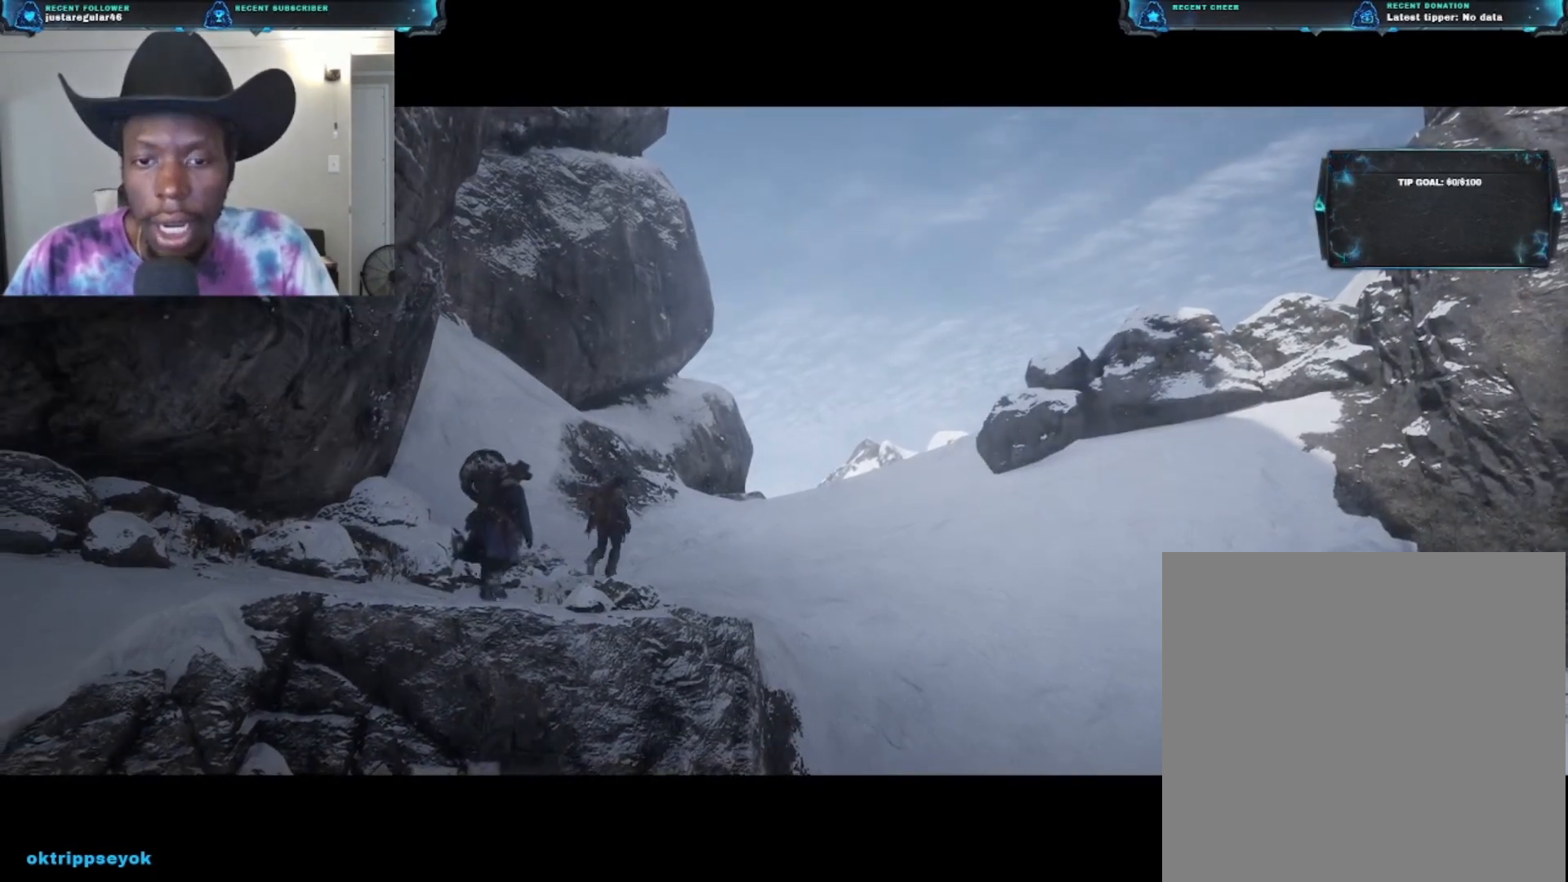
{"buttons": [], "left_stick": "up", "right_stick": "right", "events": [[167, "left_stick", "up"], [333, "right_stick", "right"]]}
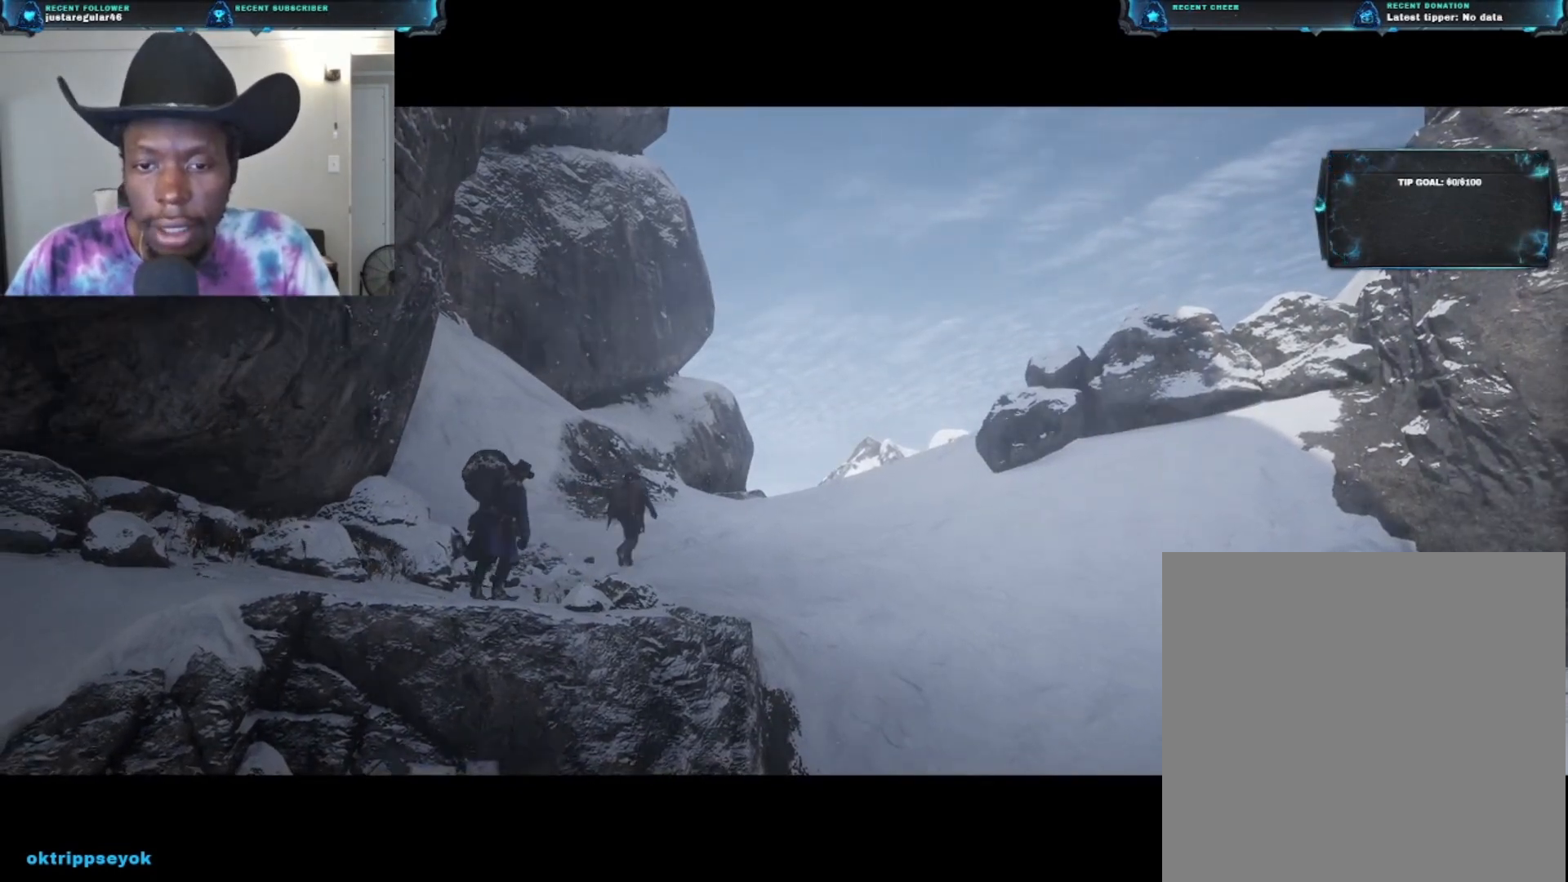
{"buttons": [], "left_stick": "up", "right_stick": "right", "events": []}
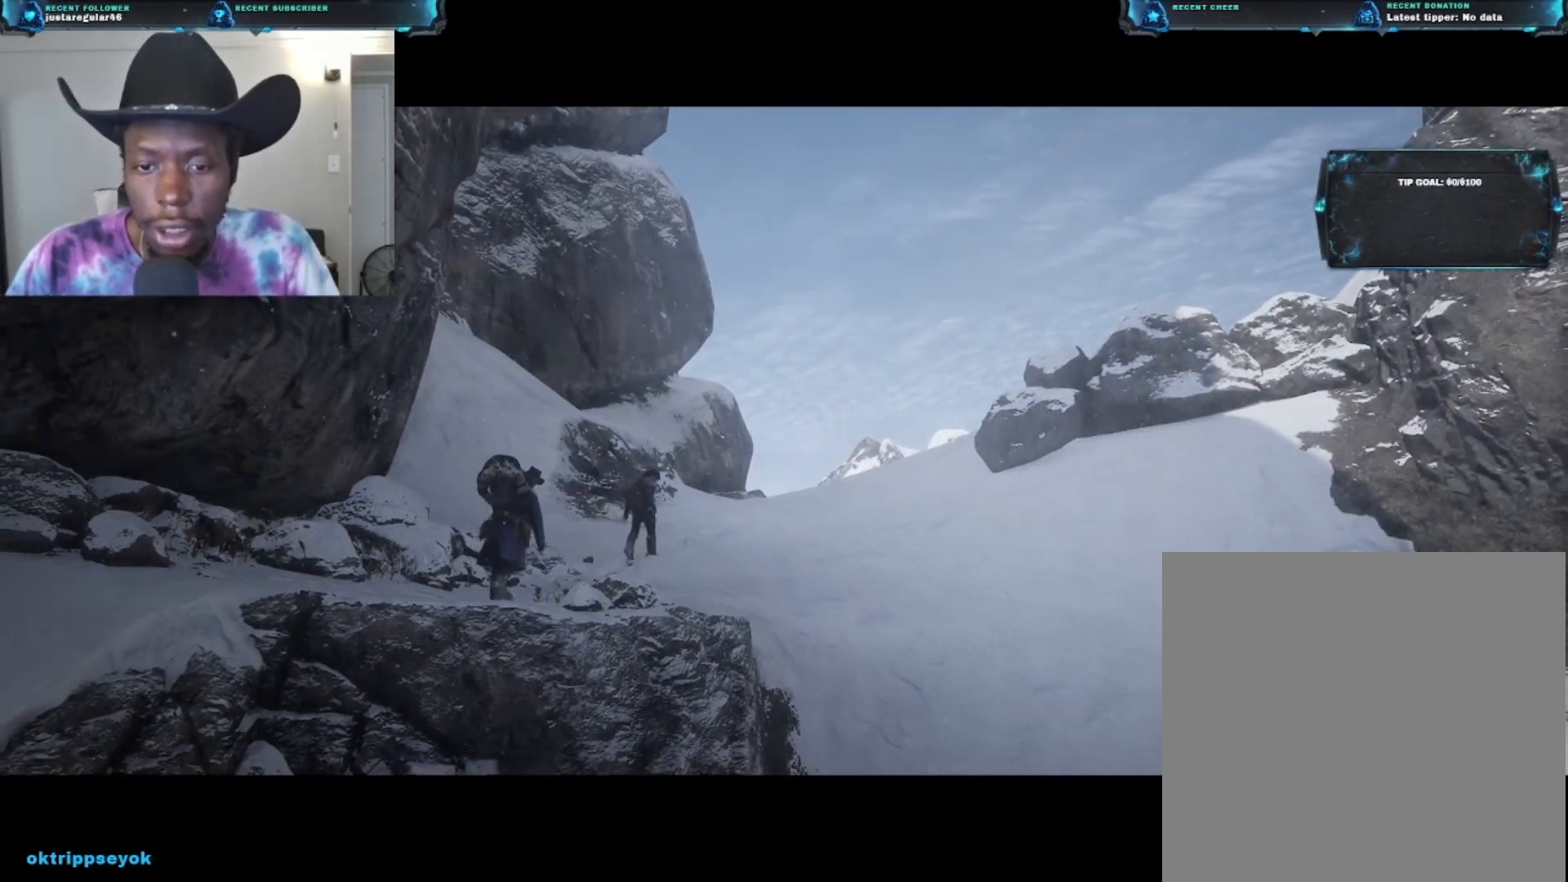
{"buttons": [], "left_stick": "up", "right_stick": "right", "events": []}
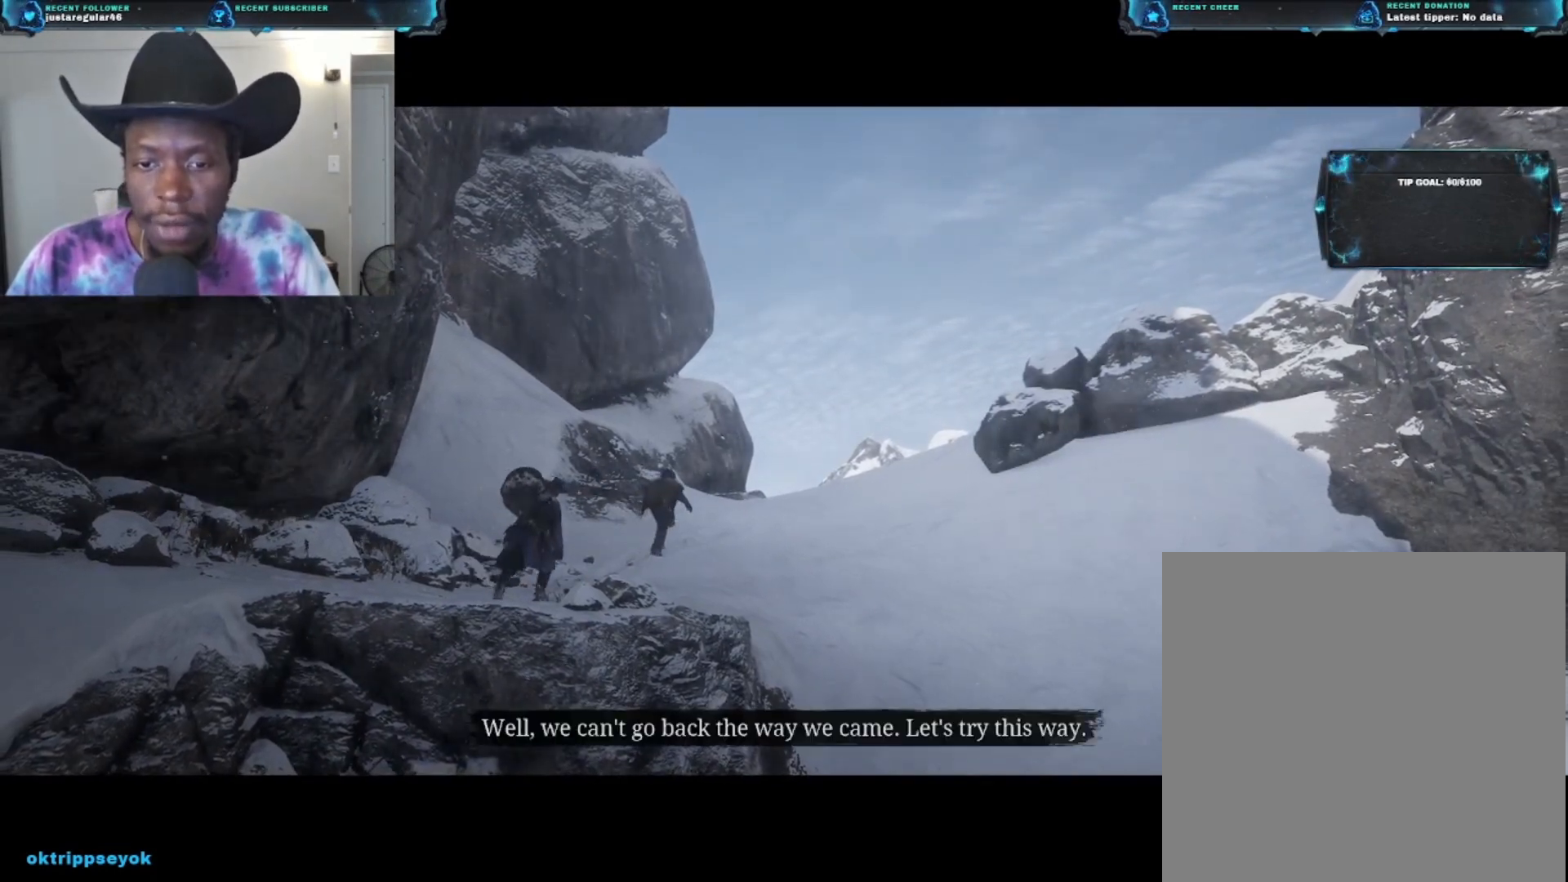
{"buttons": [], "left_stick": "up", "right_stick": "center", "events": [[400, "right_stick", "center"]]}
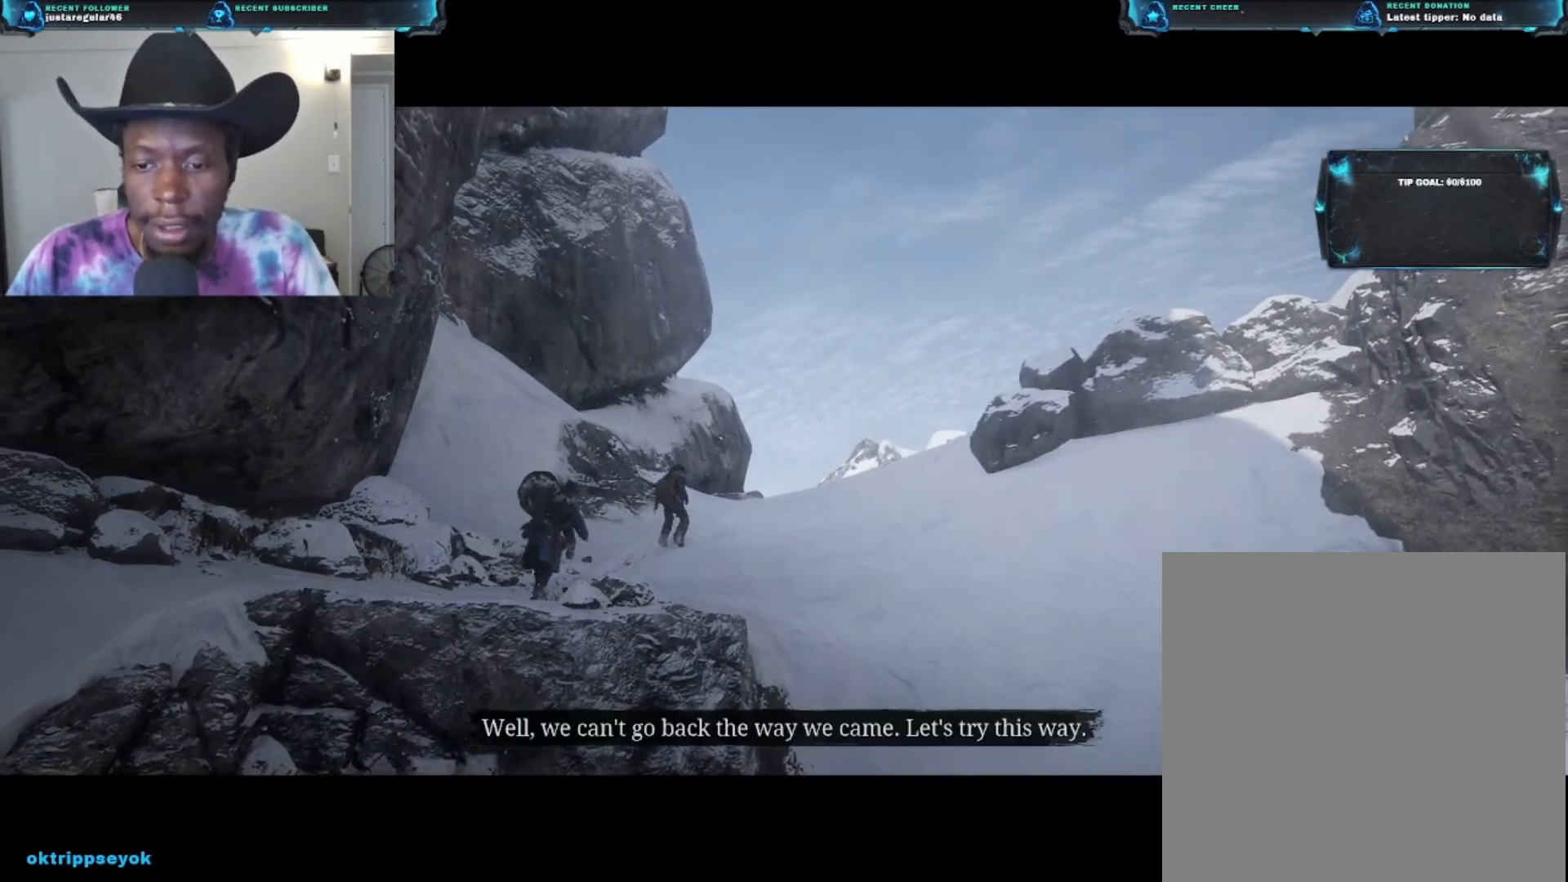
{"buttons": [], "left_stick": "up", "right_stick": "center", "events": []}
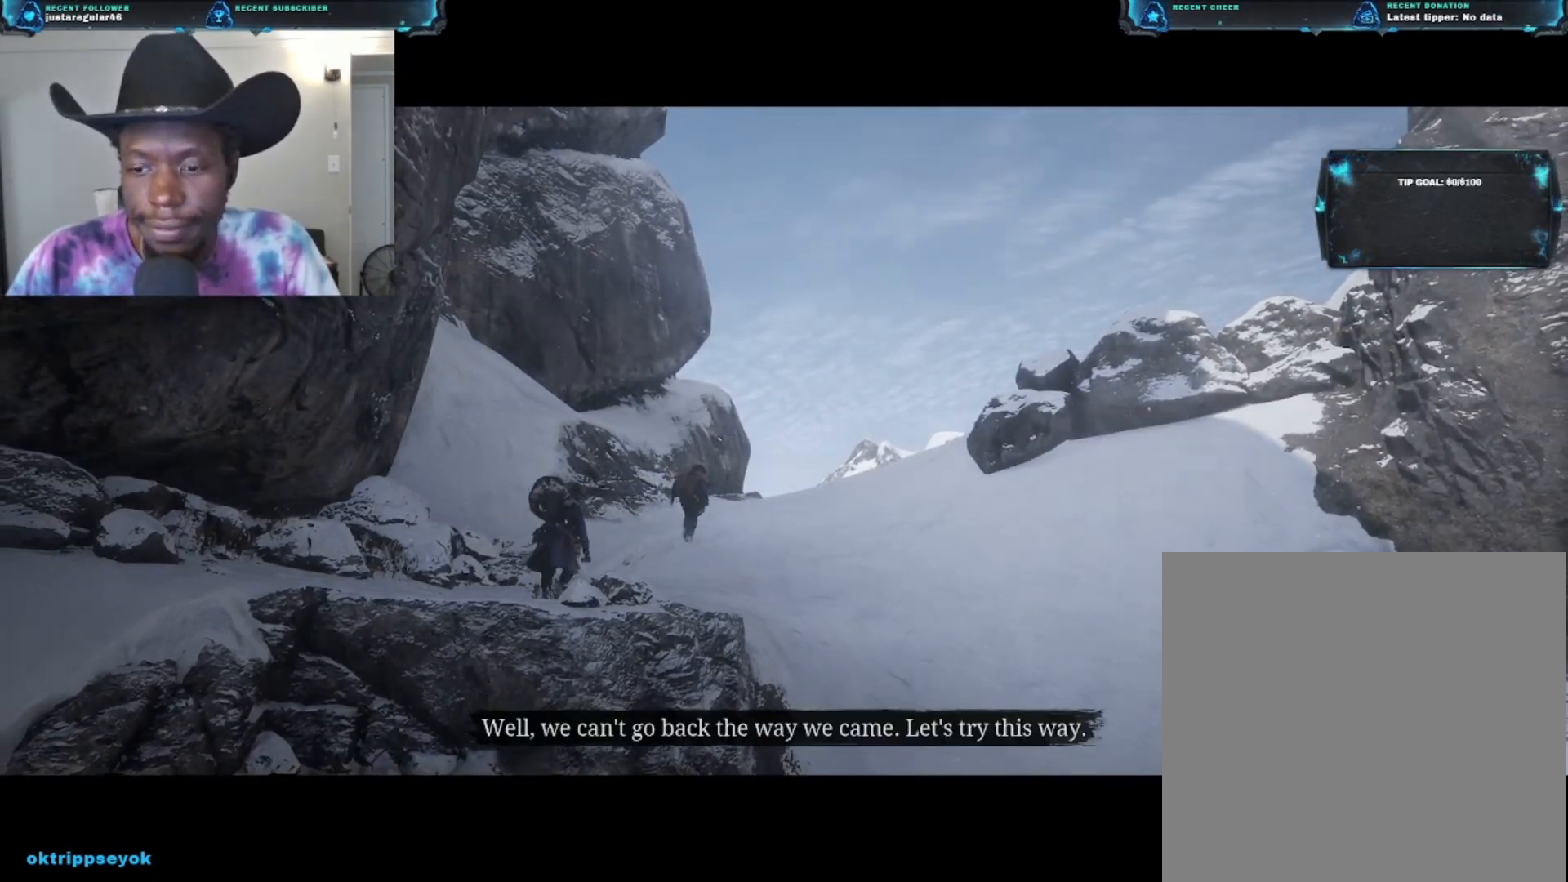
{"buttons": [], "left_stick": "up", "right_stick": "center", "events": []}
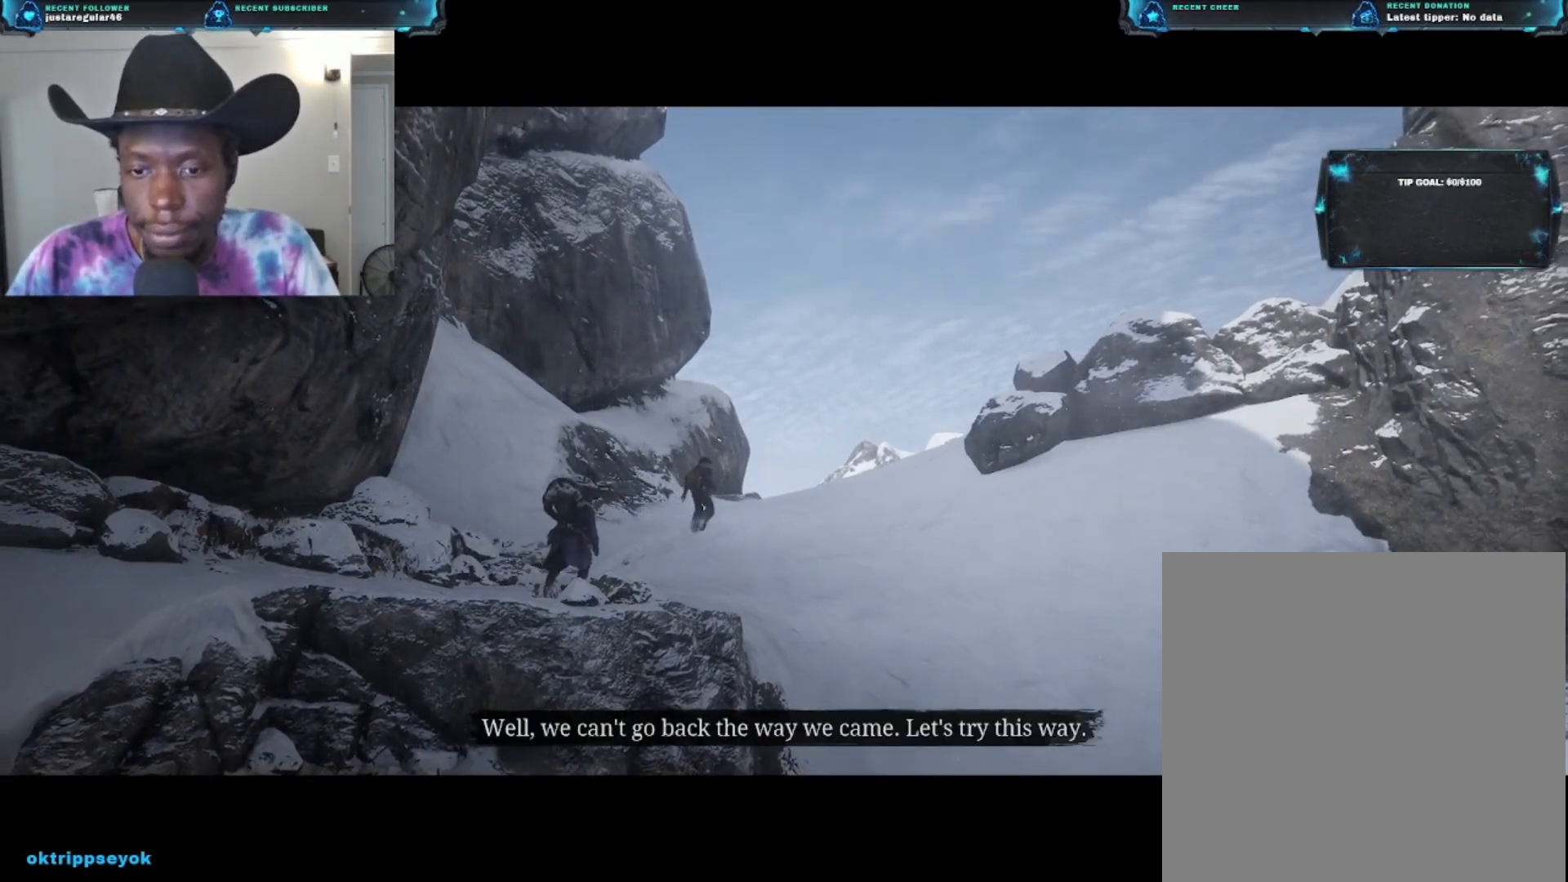
{"buttons": [], "left_stick": "up", "right_stick": "center", "events": []}
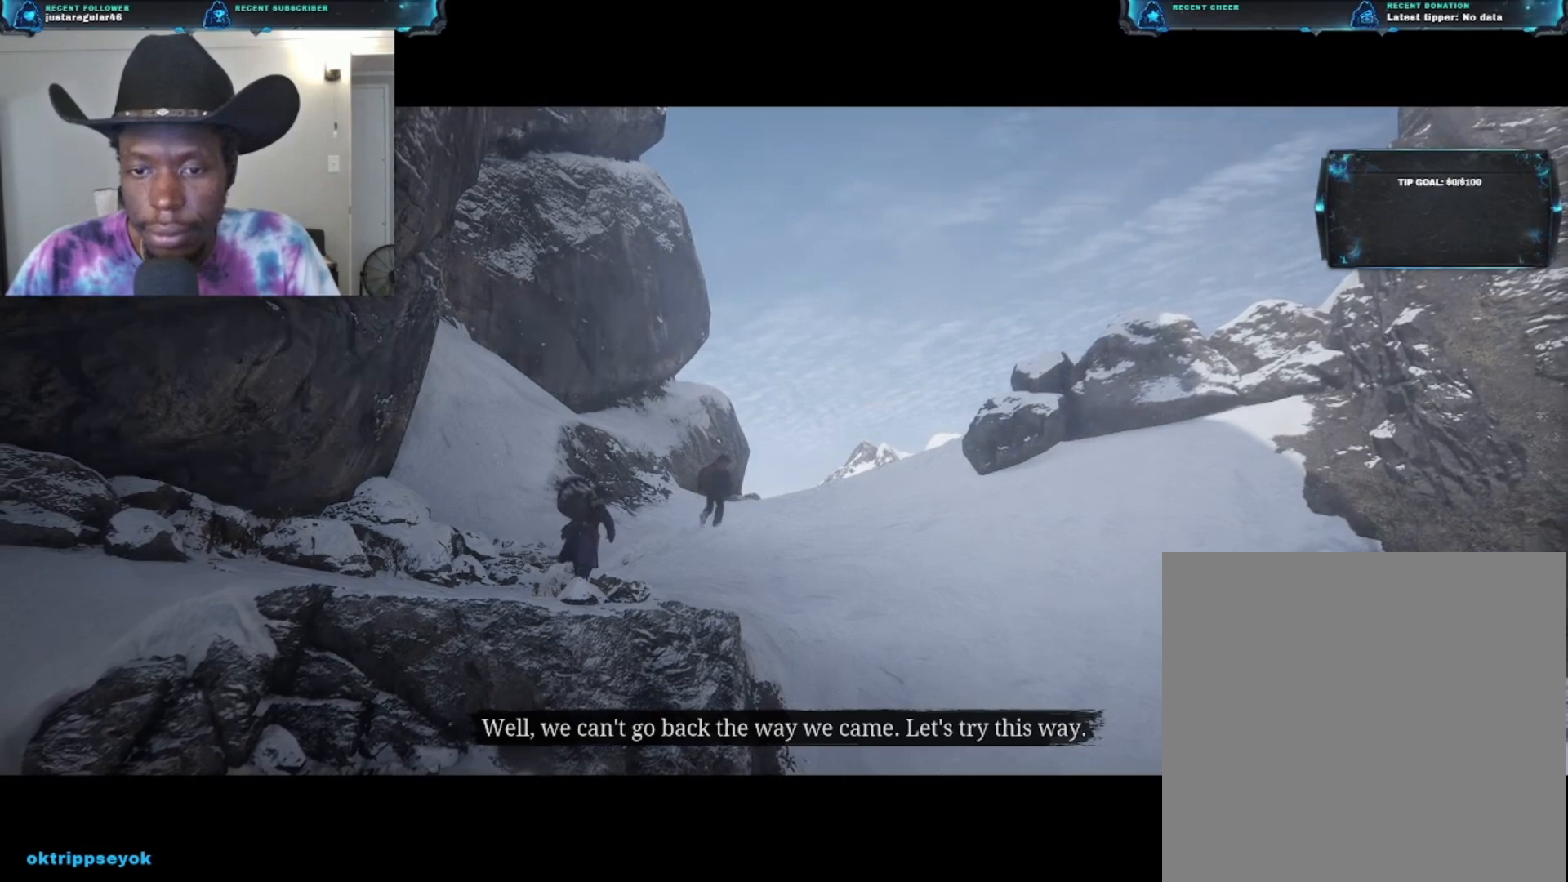
{"buttons": [], "left_stick": "up", "right_stick": "center", "events": []}
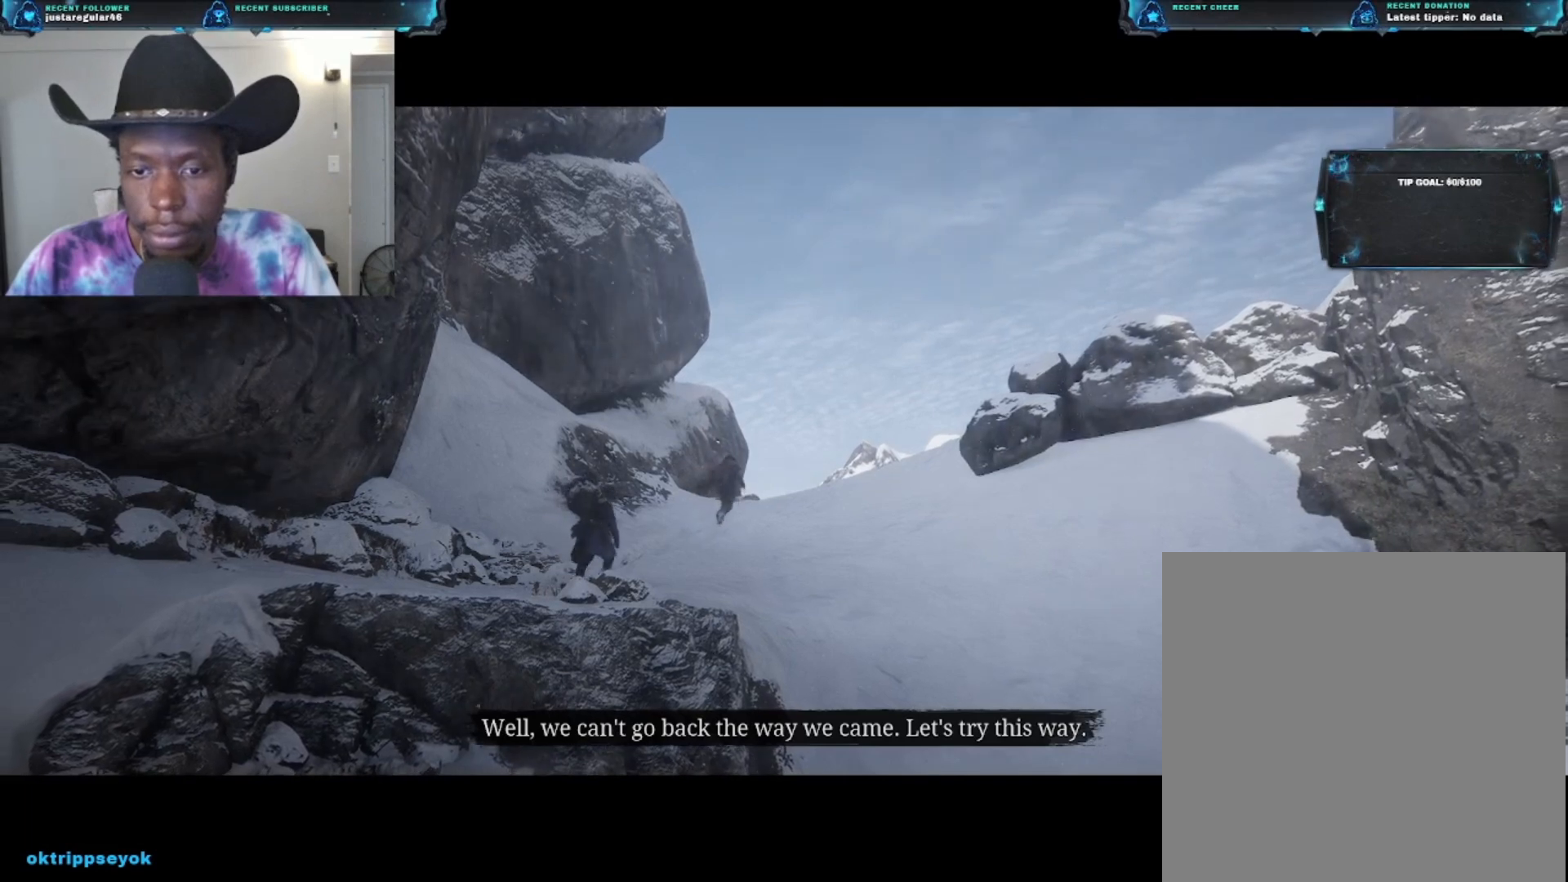
{"buttons": [], "left_stick": "up", "right_stick": "center", "events": []}
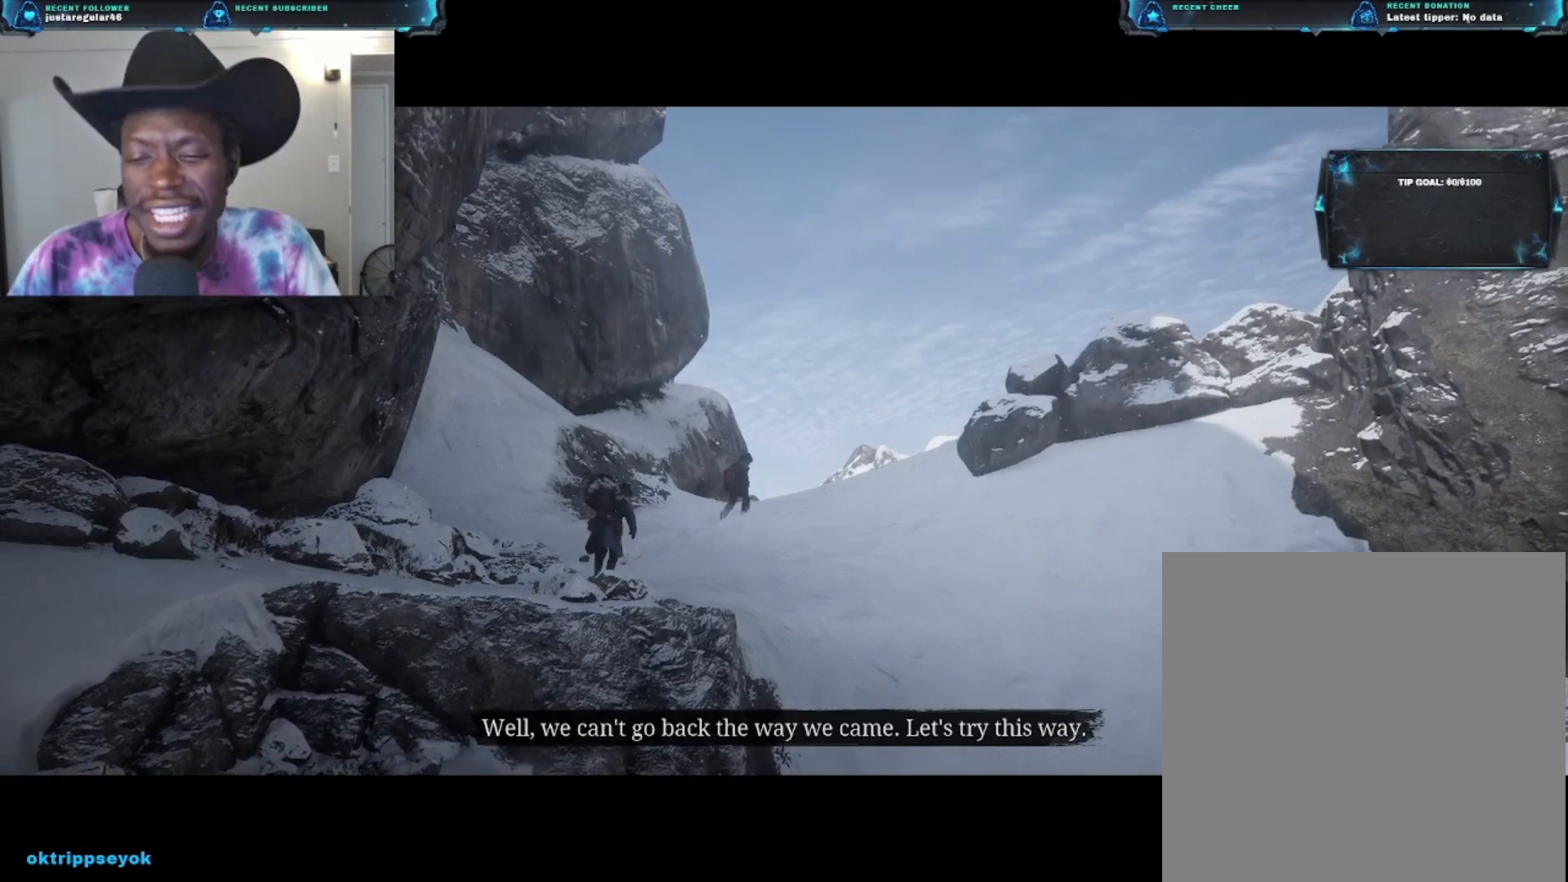
{"buttons": [], "left_stick": "up", "right_stick": "center", "events": []}
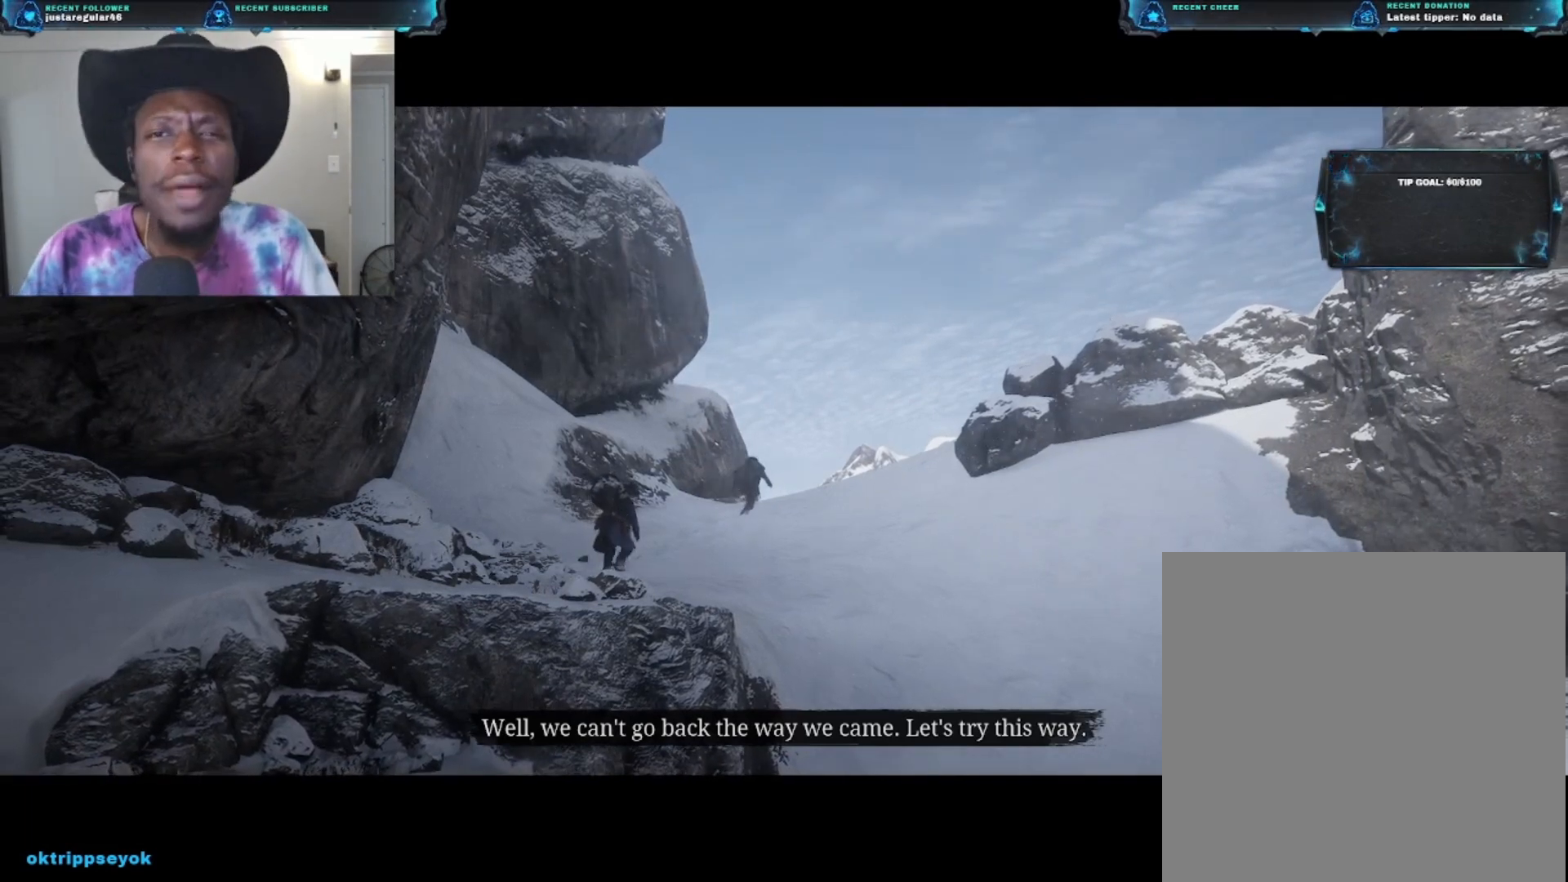
{"buttons": [], "left_stick": "up", "right_stick": "center", "events": []}
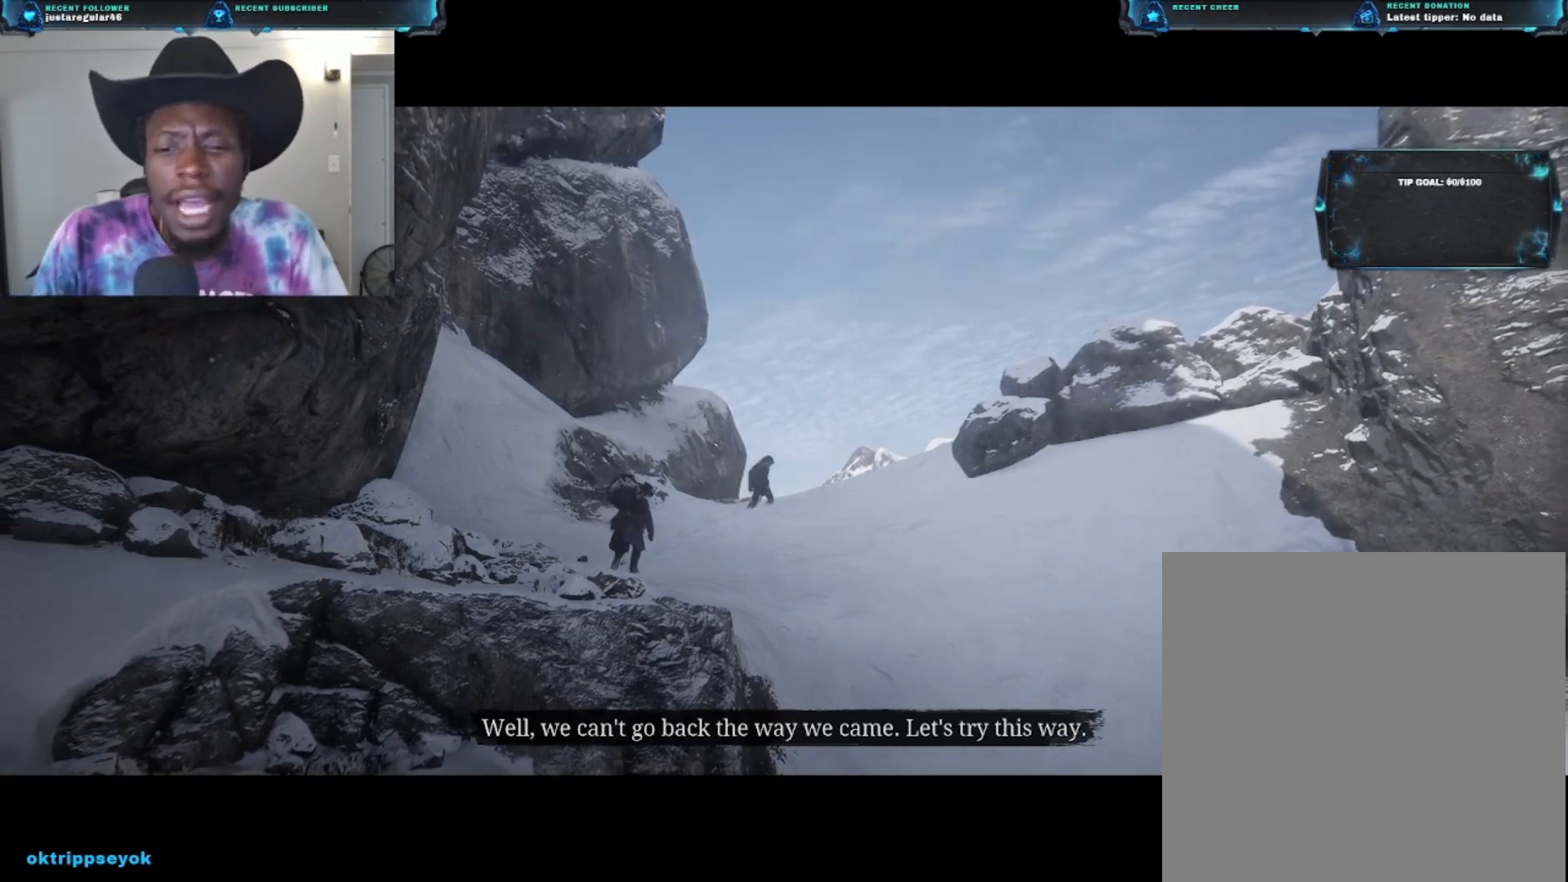
{"buttons": [], "left_stick": "up", "right_stick": "center", "events": []}
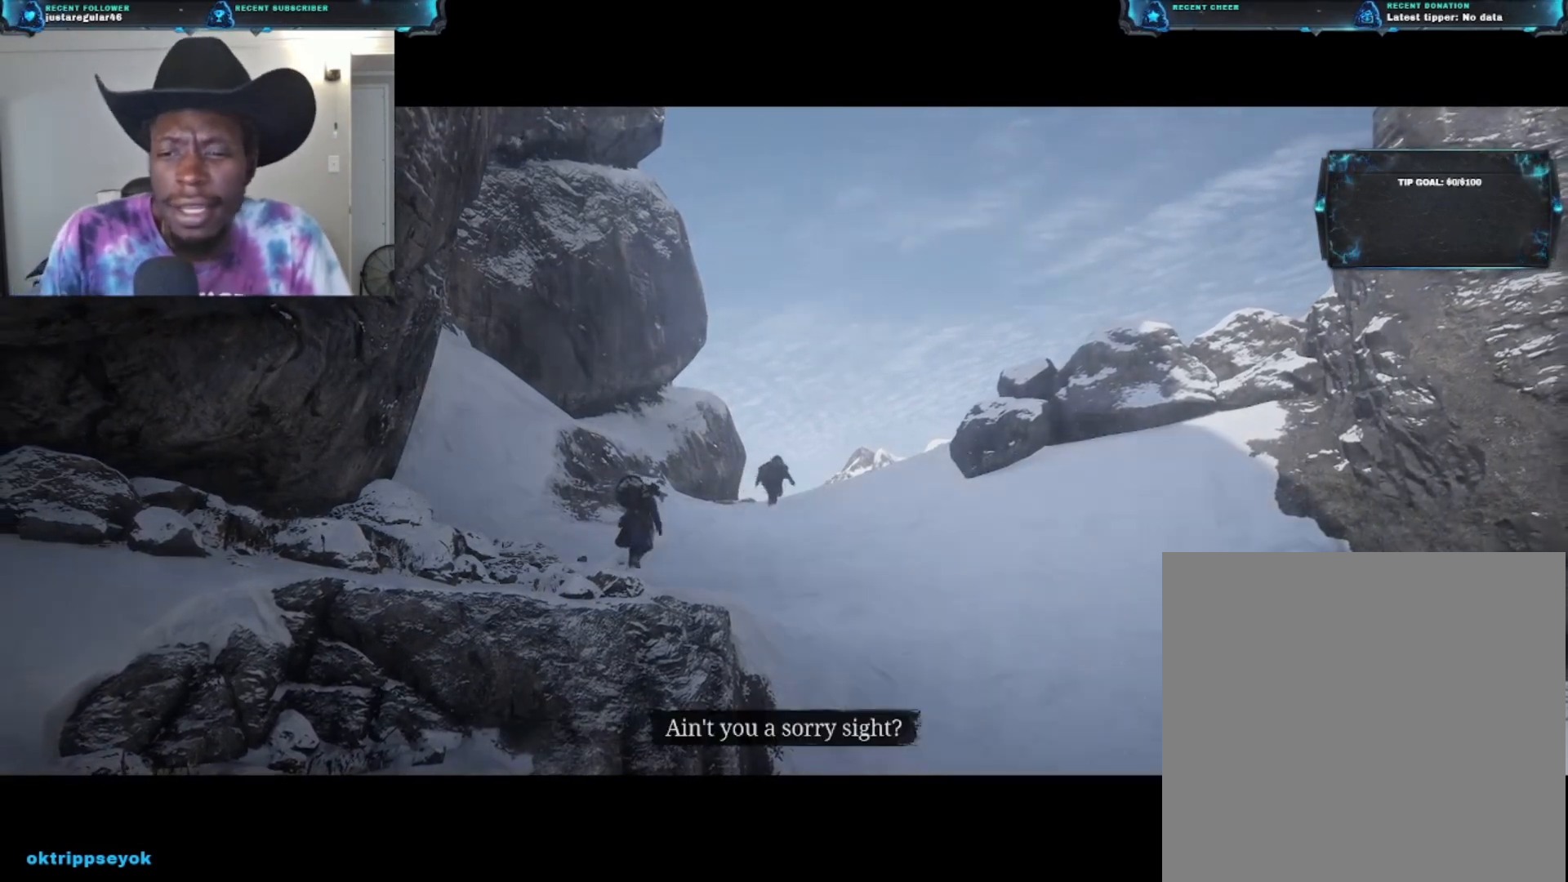
{"buttons": [], "left_stick": "up", "right_stick": "center", "events": []}
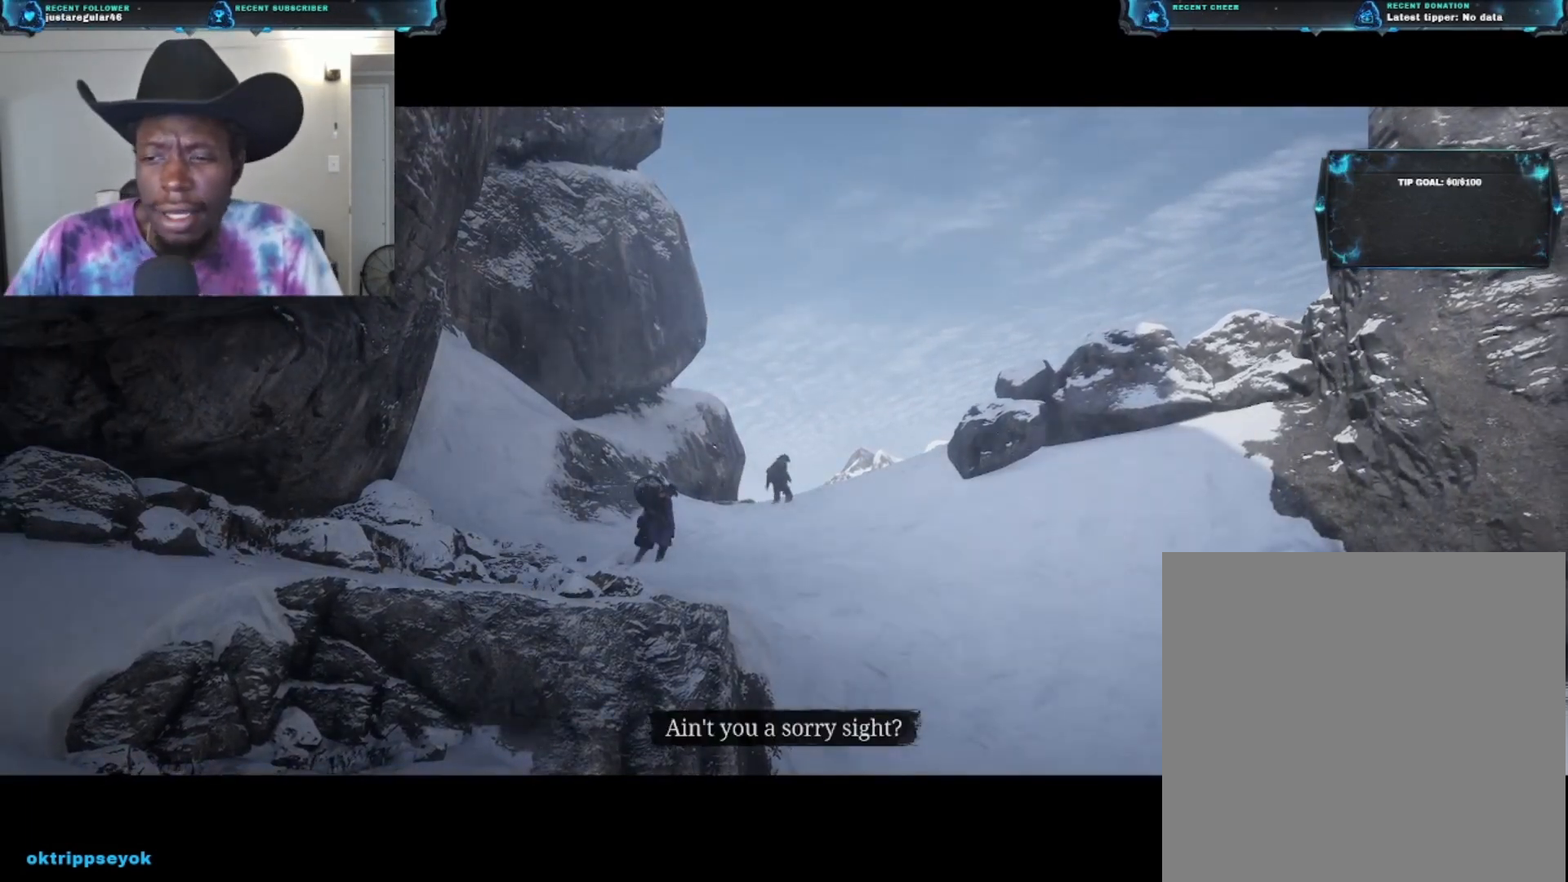
{"buttons": [], "left_stick": "up", "right_stick": "center", "events": []}
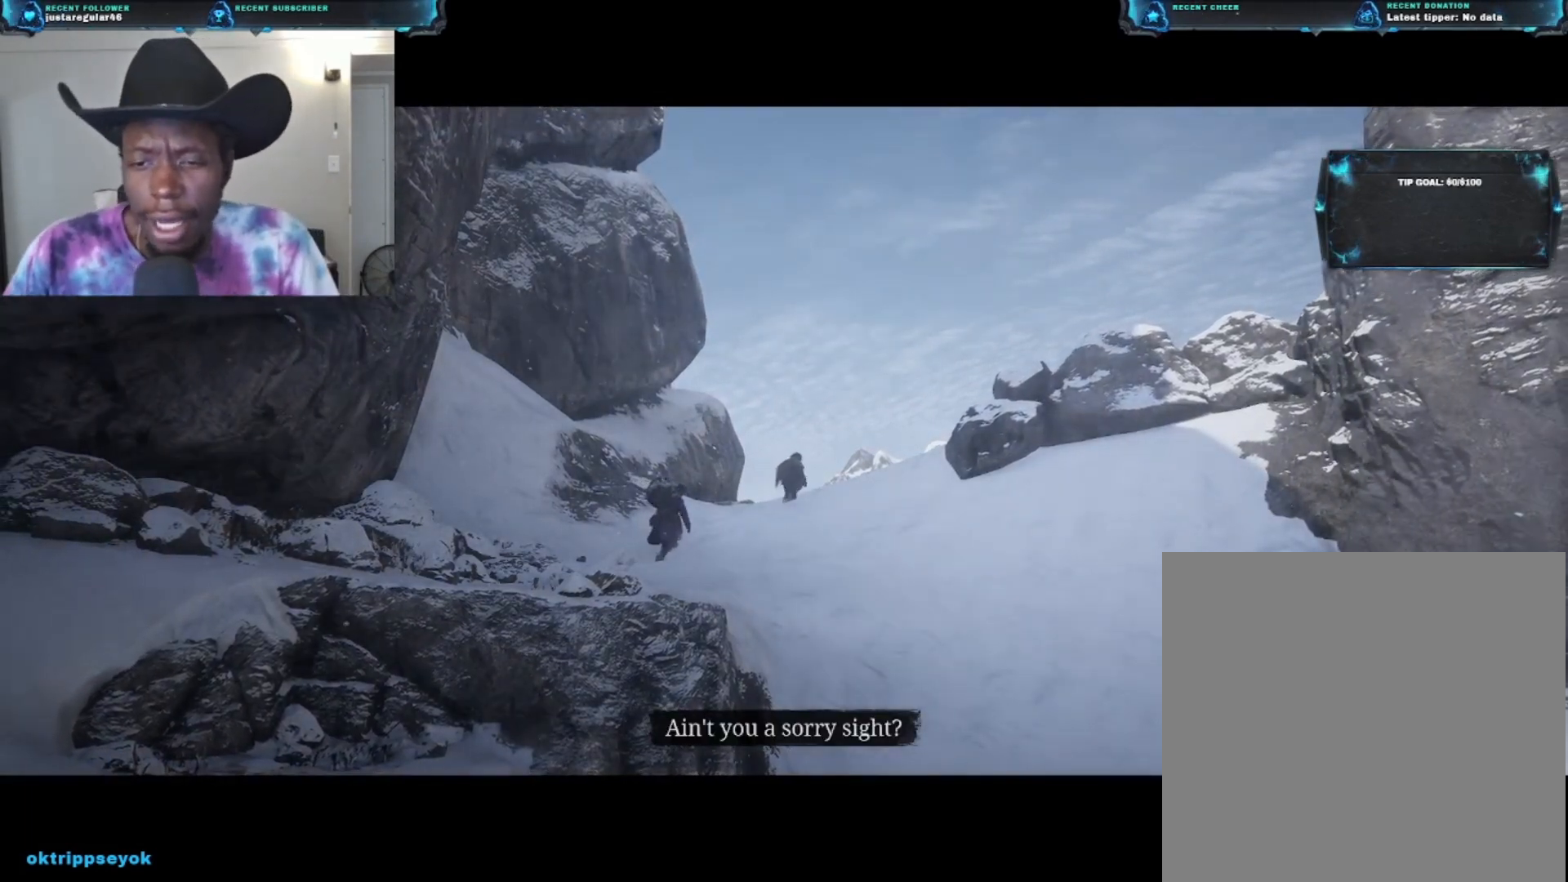
{"buttons": [], "left_stick": "up", "right_stick": "center", "events": []}
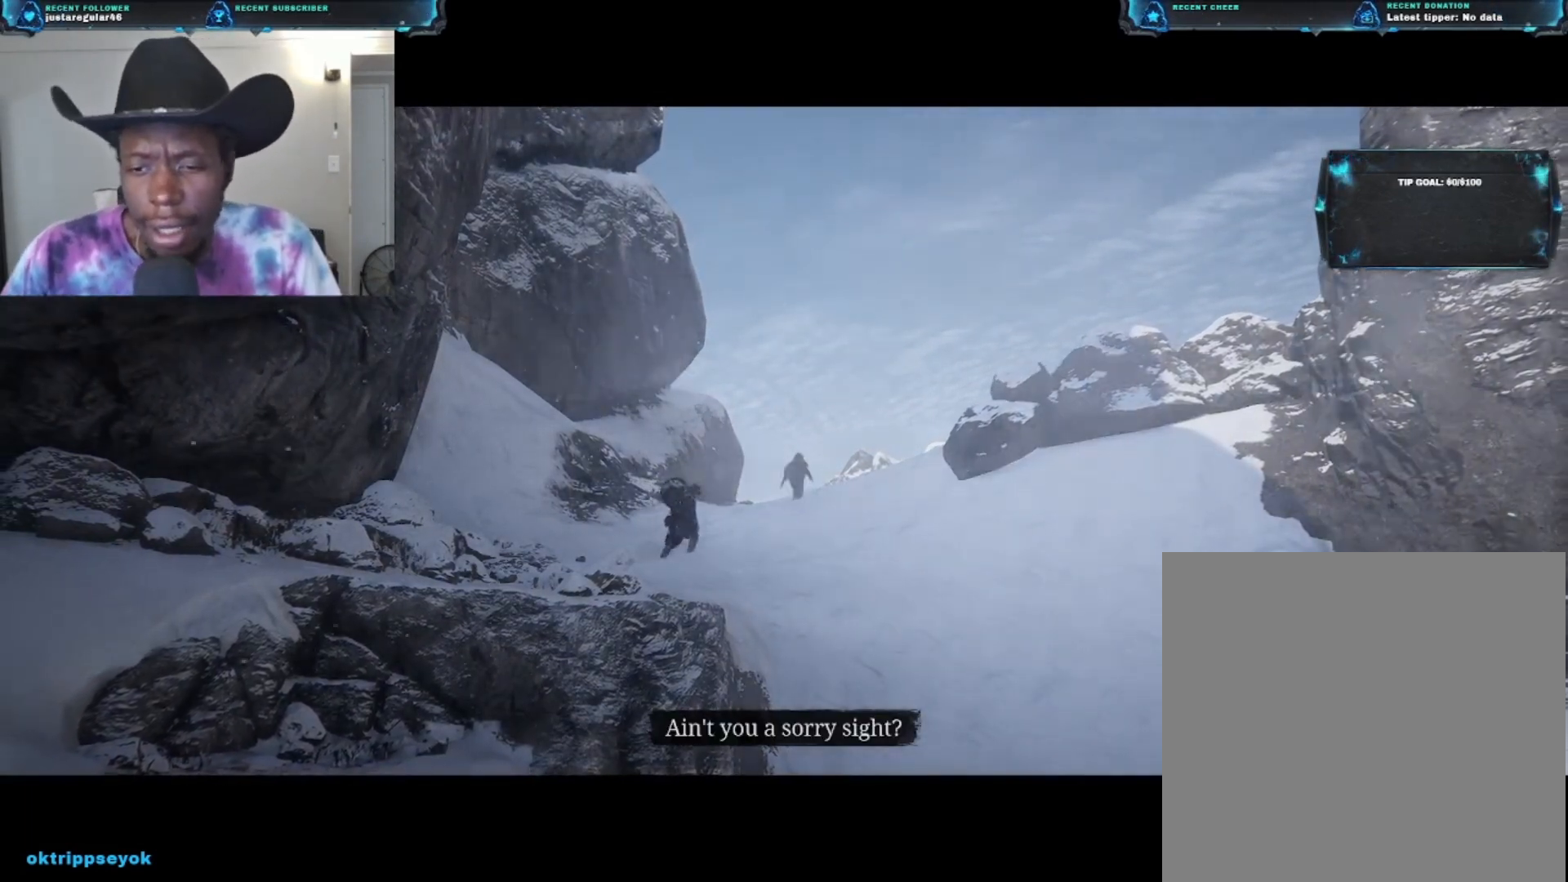
{"buttons": [], "left_stick": "up", "right_stick": "center", "events": []}
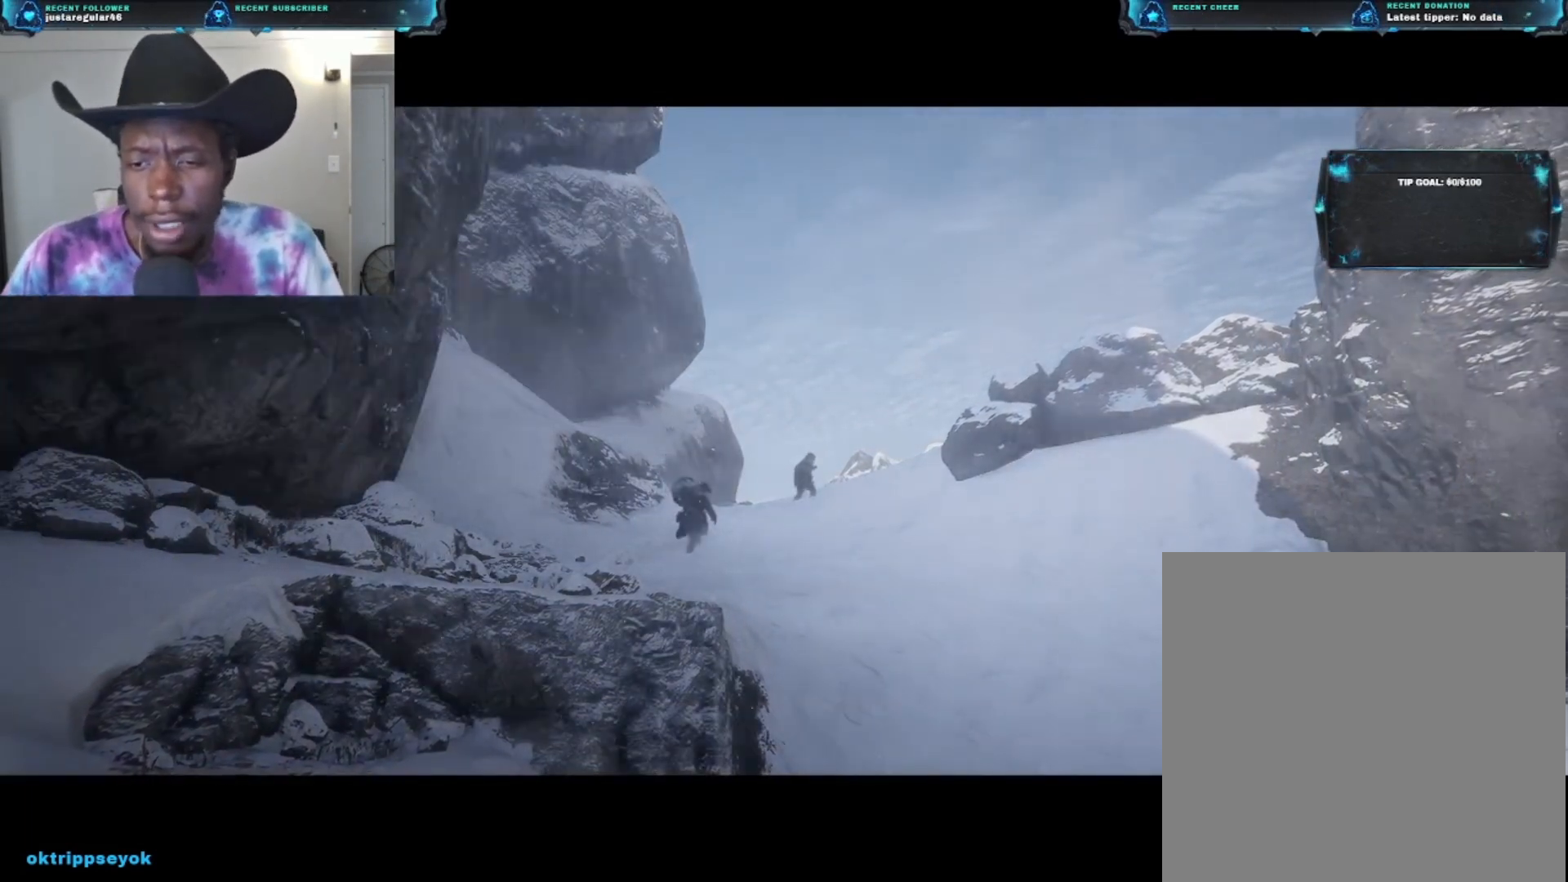
{"buttons": [], "left_stick": "up", "right_stick": "center", "events": []}
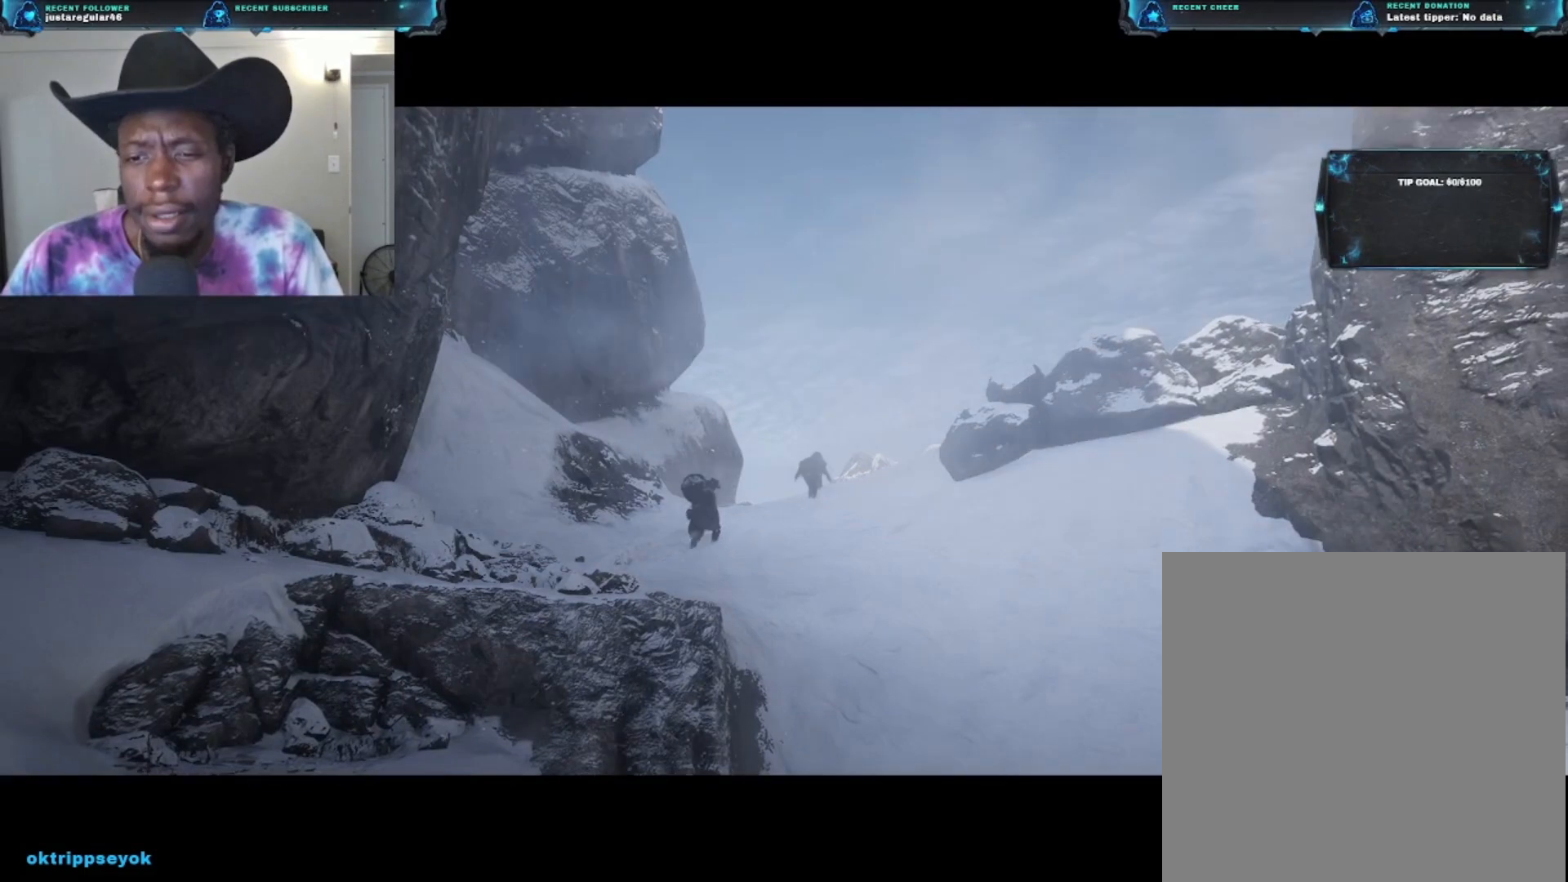
{"buttons": [], "left_stick": "up", "right_stick": "right", "events": [[433, "right_stick", "right"]]}
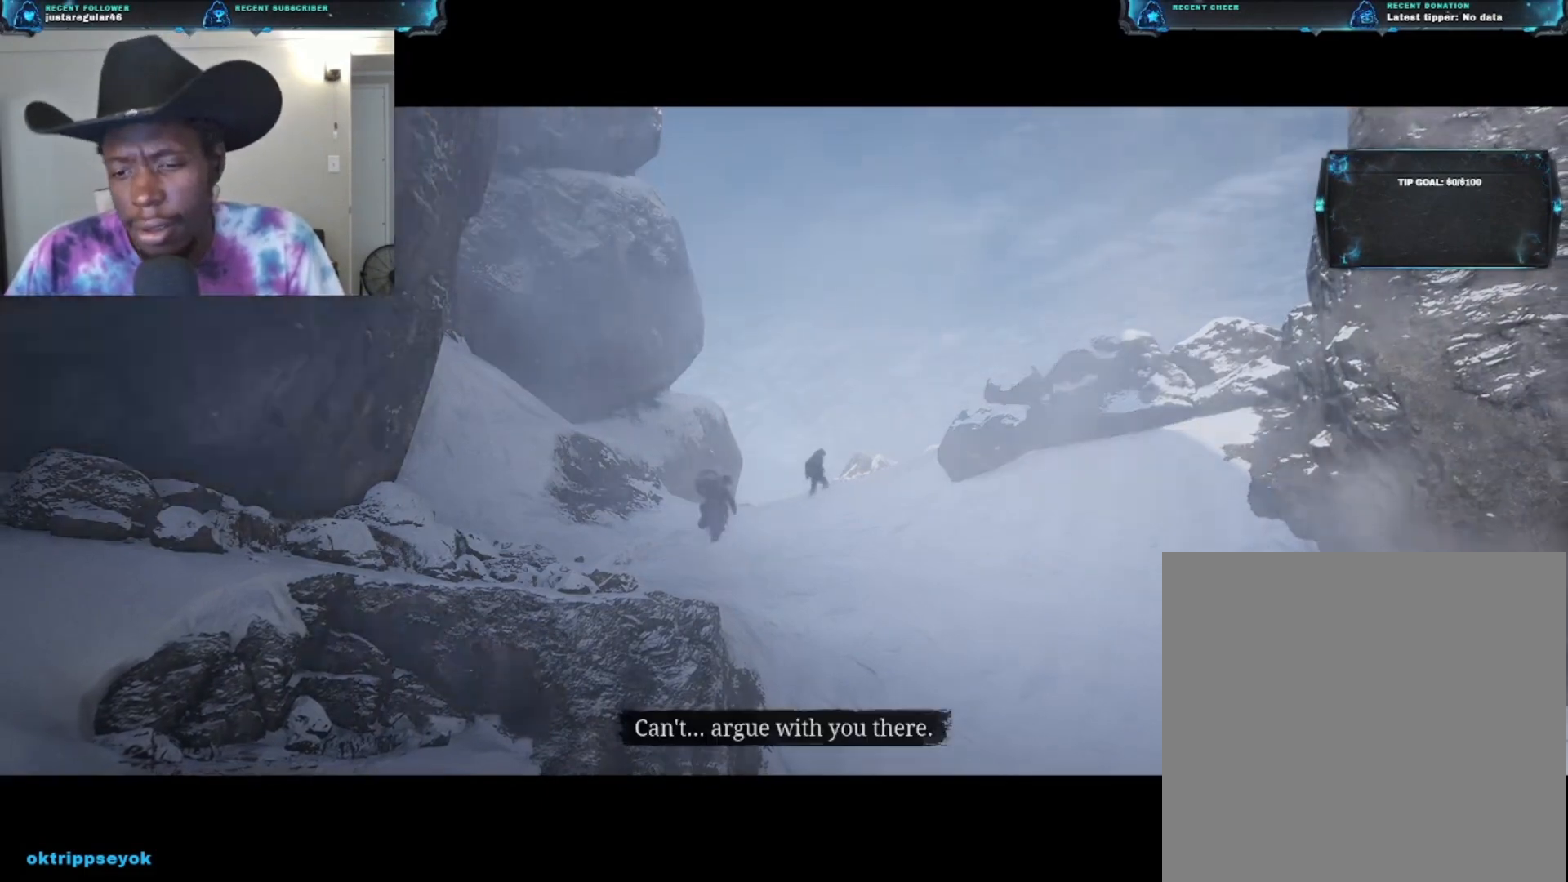
{"buttons": [], "left_stick": "up", "right_stick": "center", "events": [[33, "right_stick", "down-right"], [167, "right_stick", "center"]]}
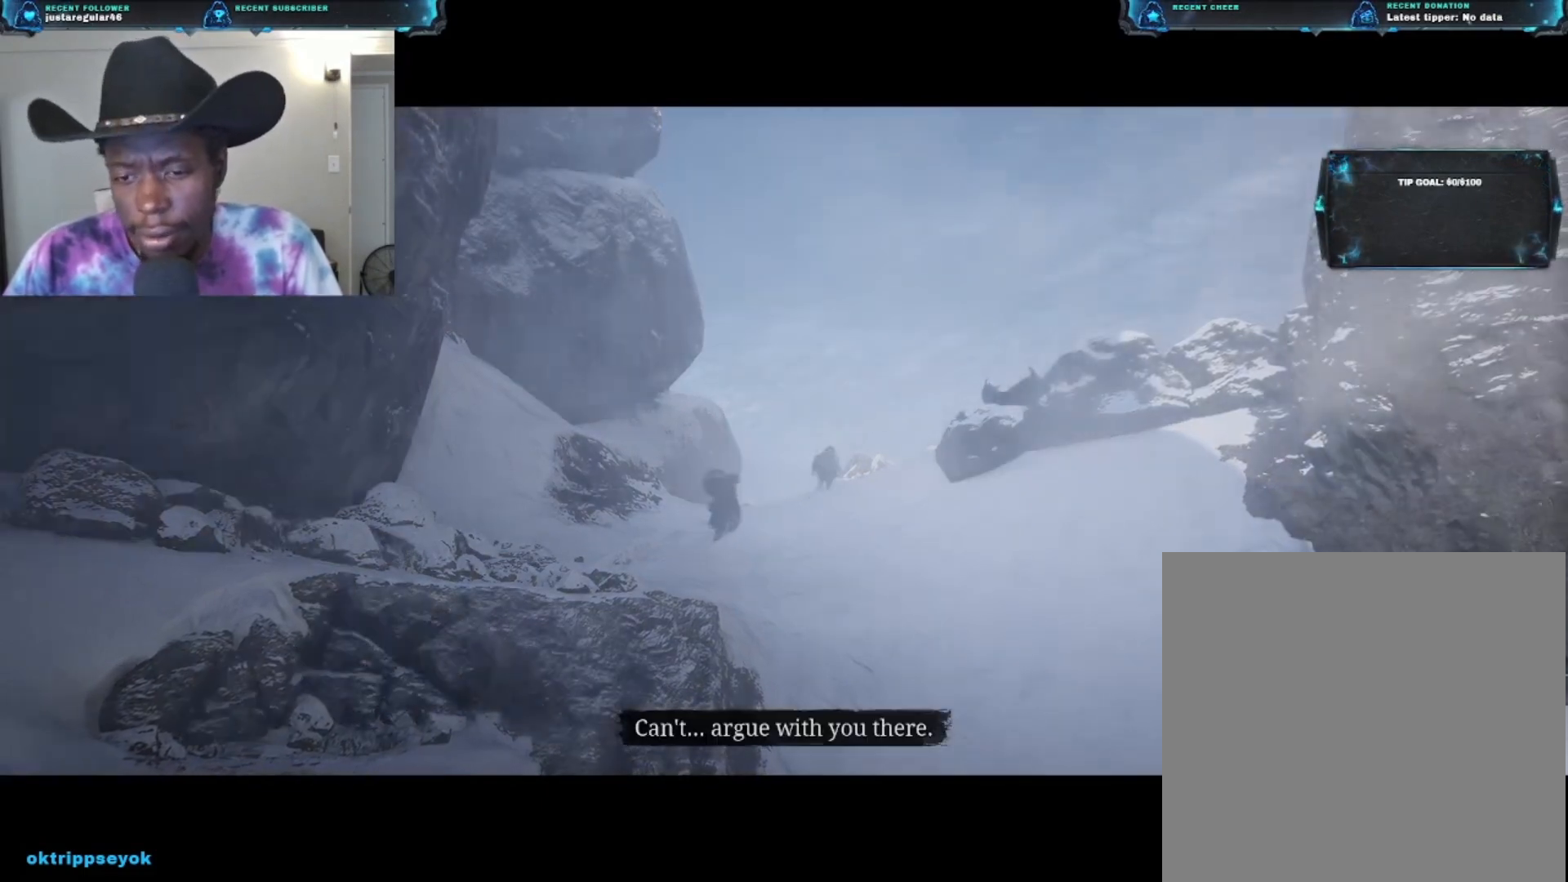
{"buttons": [], "left_stick": "up", "right_stick": "center", "events": []}
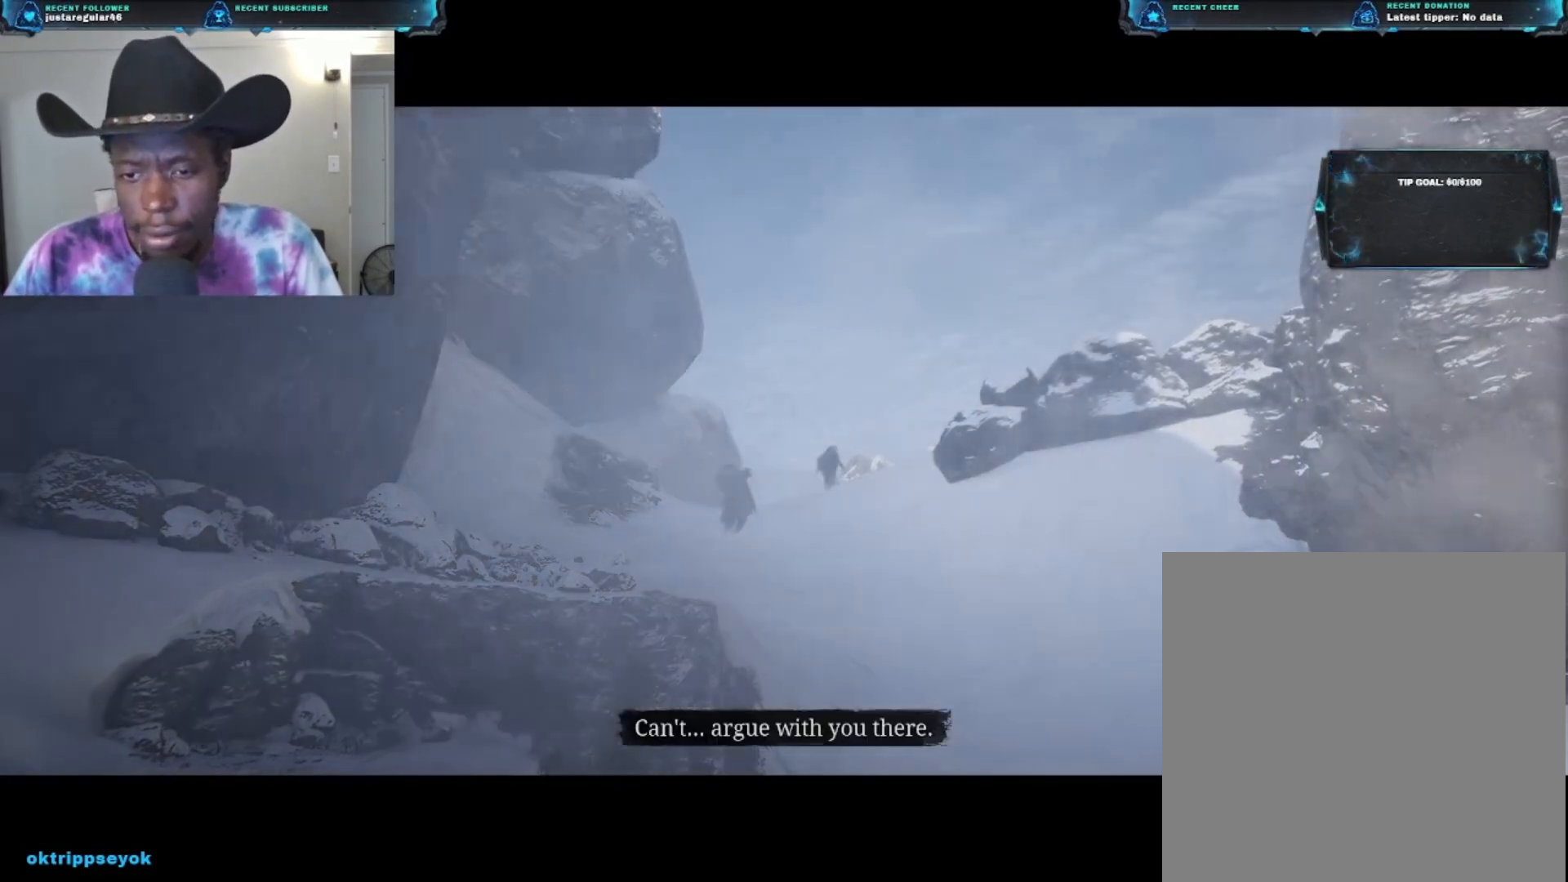
{"buttons": [], "left_stick": "up", "right_stick": "center", "events": []}